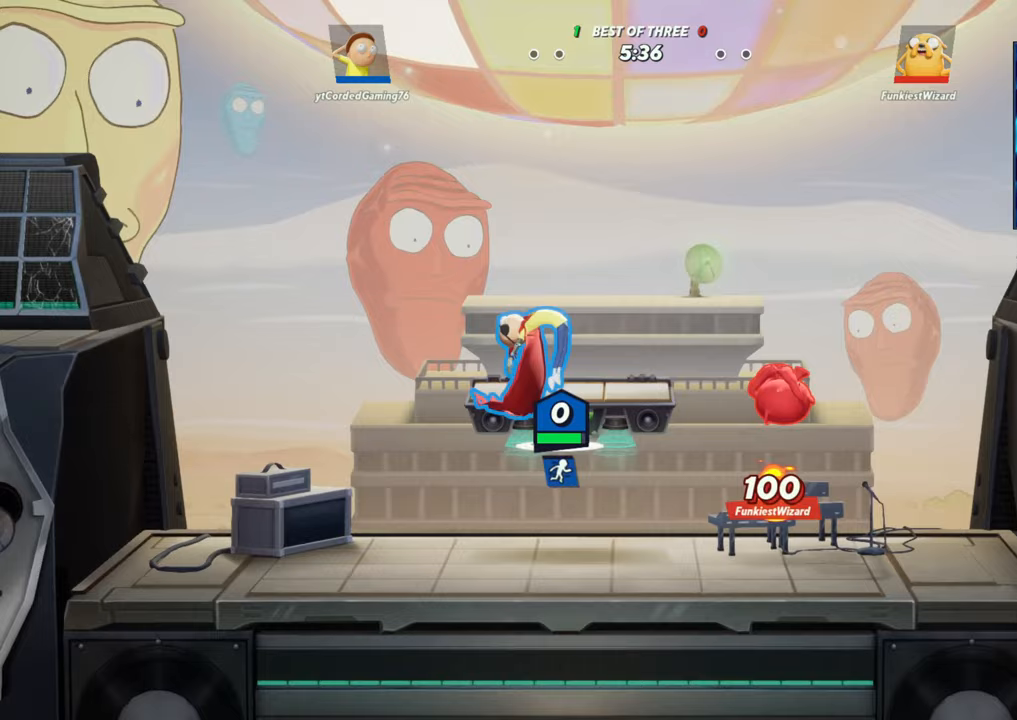
Gameplay with a controller (arcade stick); each line is a JSON object with the inputs held at the frame after it. "events" lists button and stick changes between this image and that frame as [ms after this image, input, new state], when the widget could be followed in between. Not read: L3 R3.
{"buttons": [], "left_stick": "center", "events": [[33, "R2", "up"], [150, "R1", "down"], [150, "left_stick", "down"], [367, "R1", "up"], [483, "left_stick", "center"]]}
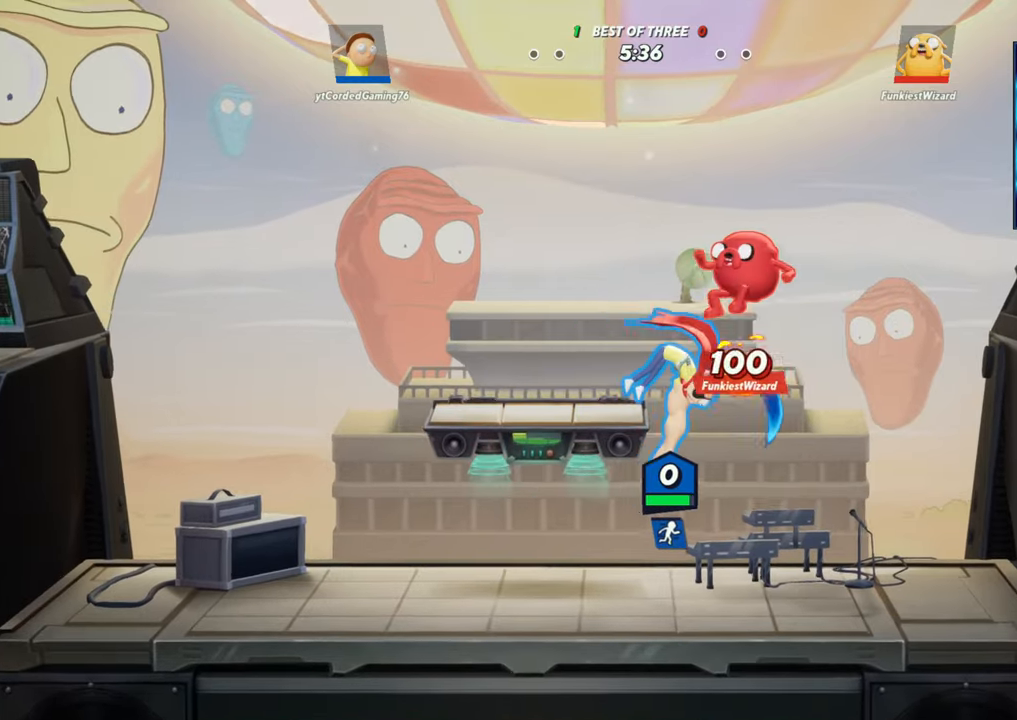
{"buttons": [], "left_stick": "up", "events": [[100, "left_stick", "up"]]}
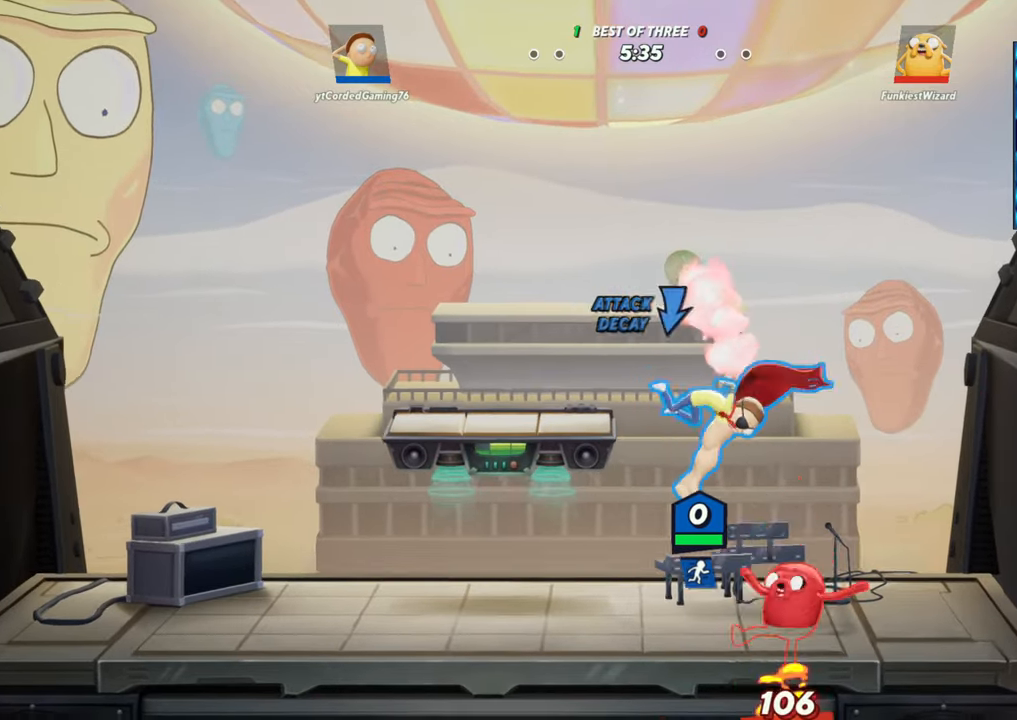
{"buttons": [], "left_stick": "center", "events": [[133, "R1", "down"], [267, "R1", "up"], [317, "left_stick", "left"], [483, "left_stick", "center"]]}
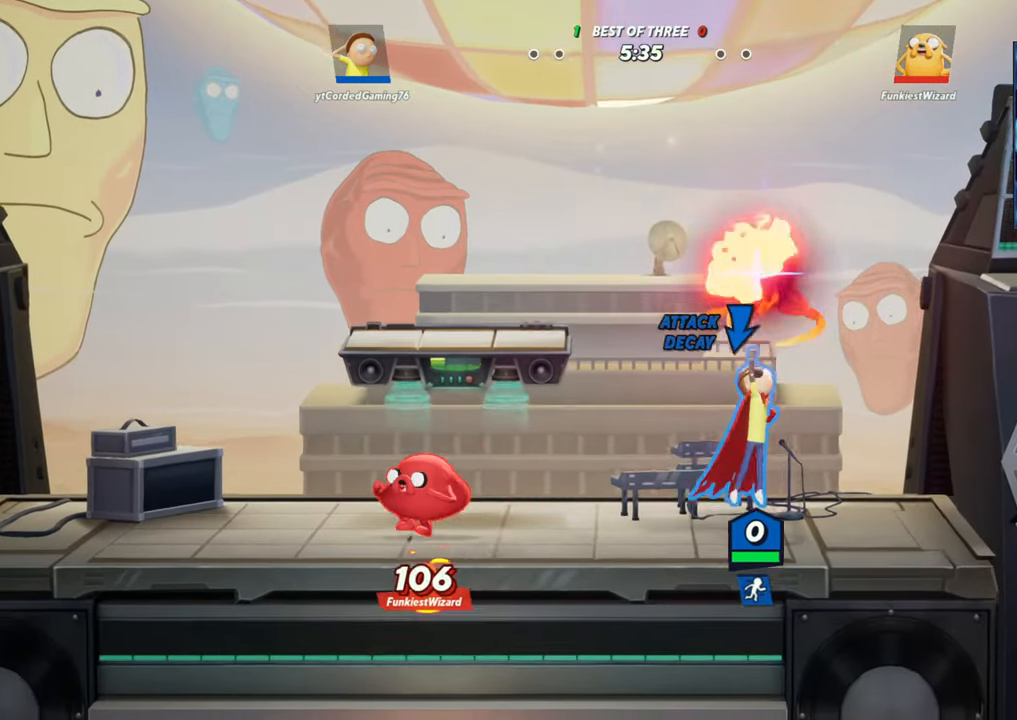
{"buttons": ["L1"], "left_stick": "left", "events": [[150, "left_stick", "left"], [283, "L1", "down"]]}
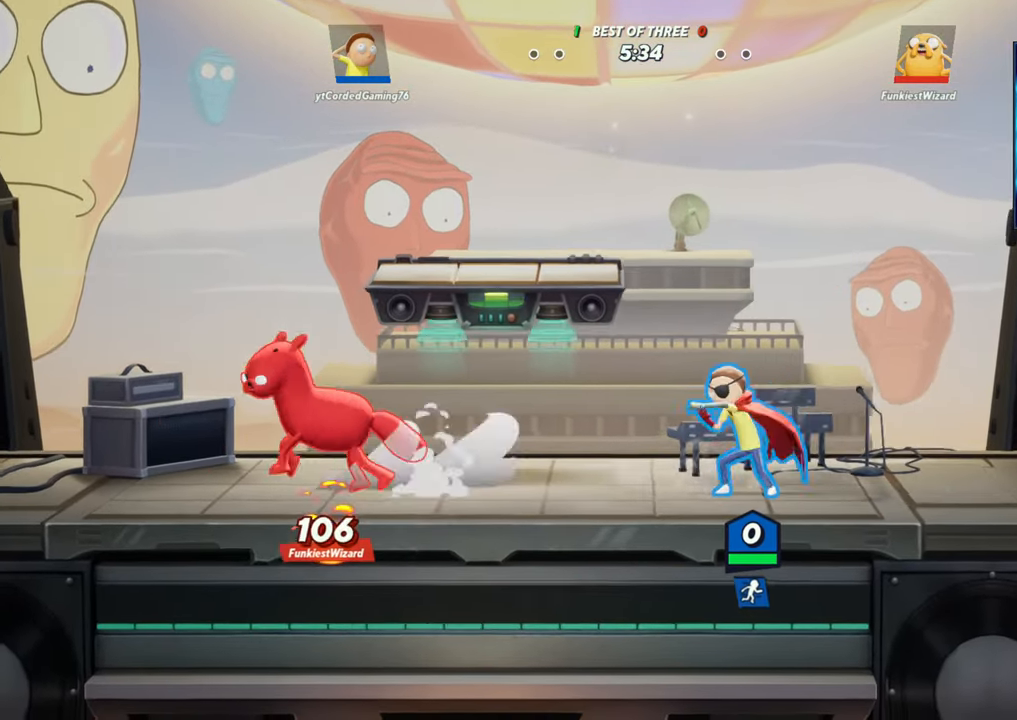
{"buttons": ["L1"], "left_stick": "left", "events": []}
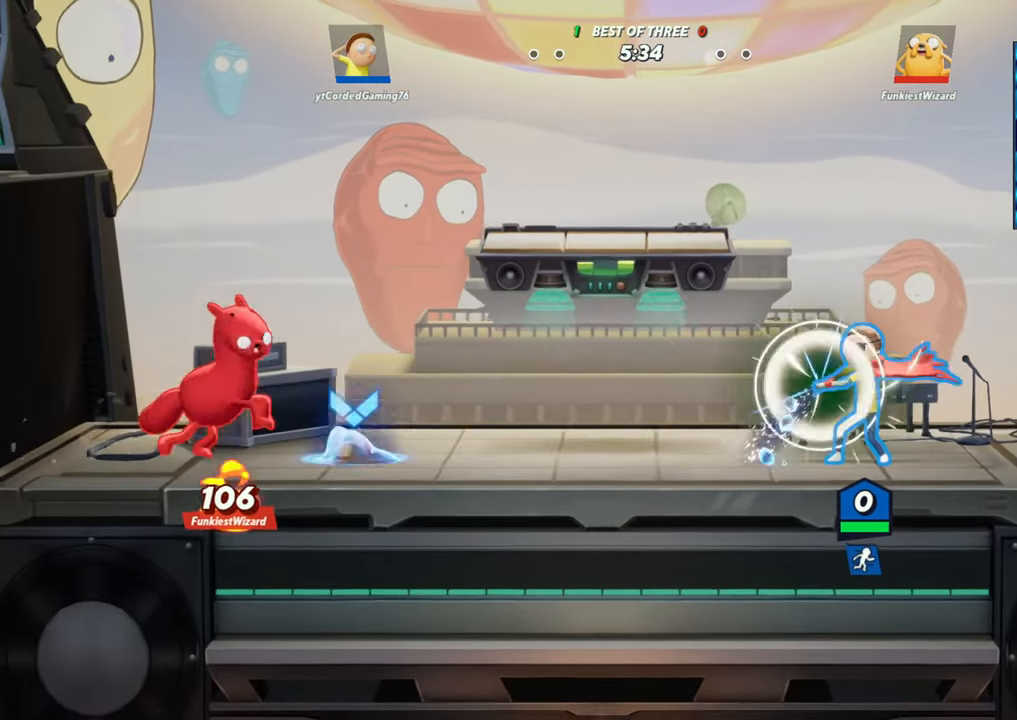
{"buttons": [], "left_stick": "center", "events": [[83, "L1", "up"], [100, "left_stick", "center"]]}
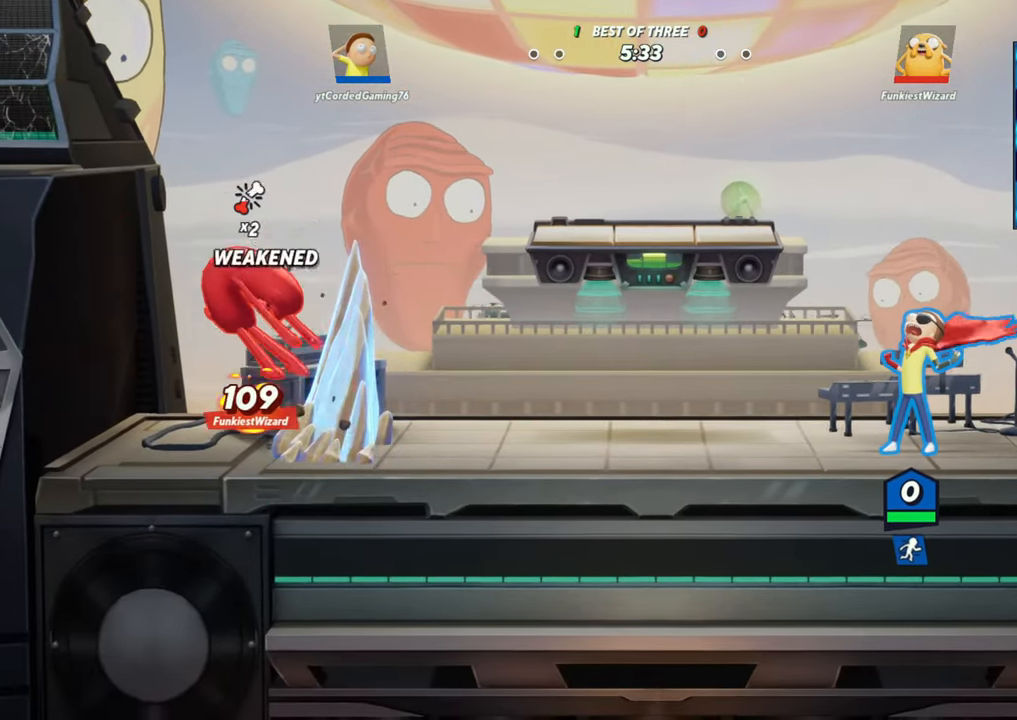
{"buttons": [], "left_stick": "left", "events": [[33, "L1", "down"], [133, "L1", "up"], [233, "left_stick", "left"]]}
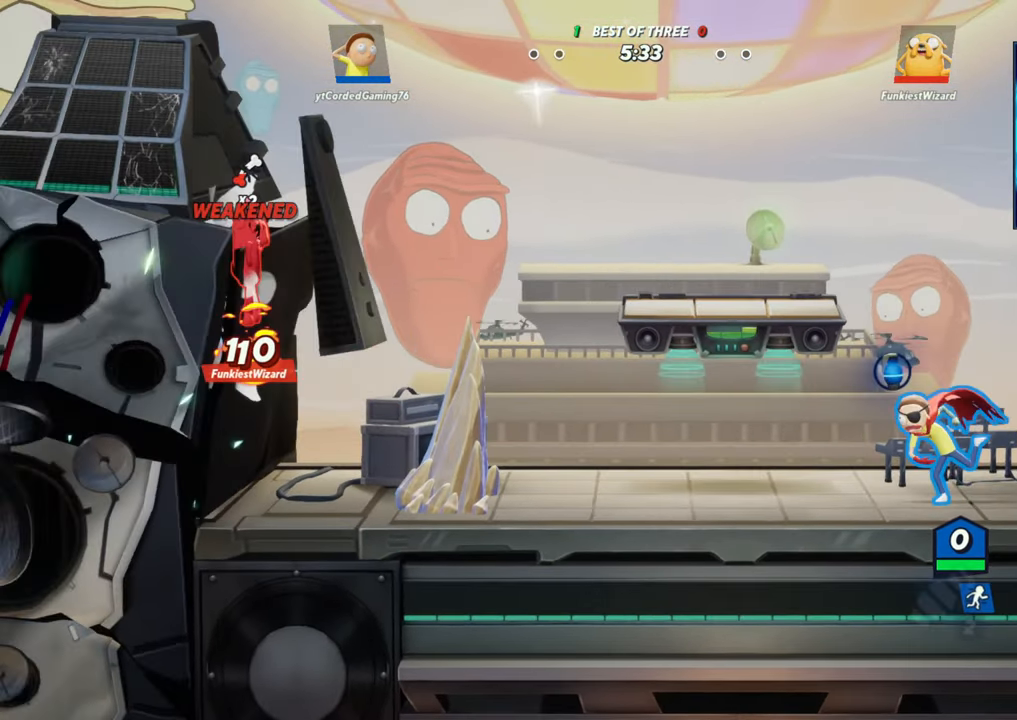
{"buttons": [], "left_stick": "left", "events": [[17, "L1", "down"], [483, "L1", "up"]]}
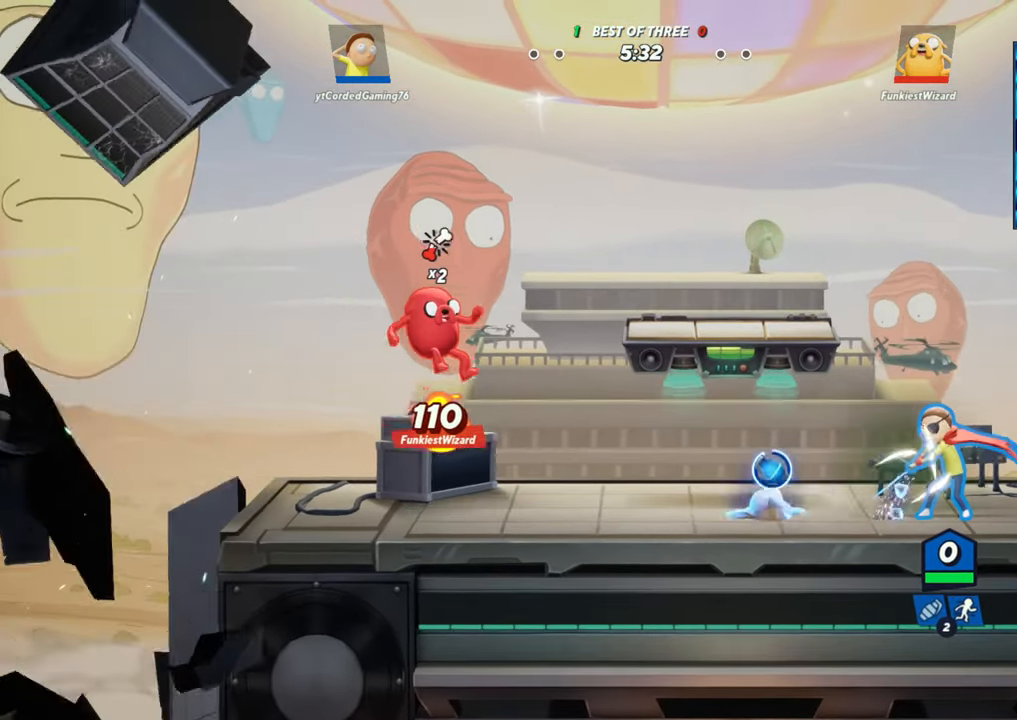
{"buttons": [], "left_stick": "left", "events": [[17, "left_stick", "center"], [350, "left_stick", "left"]]}
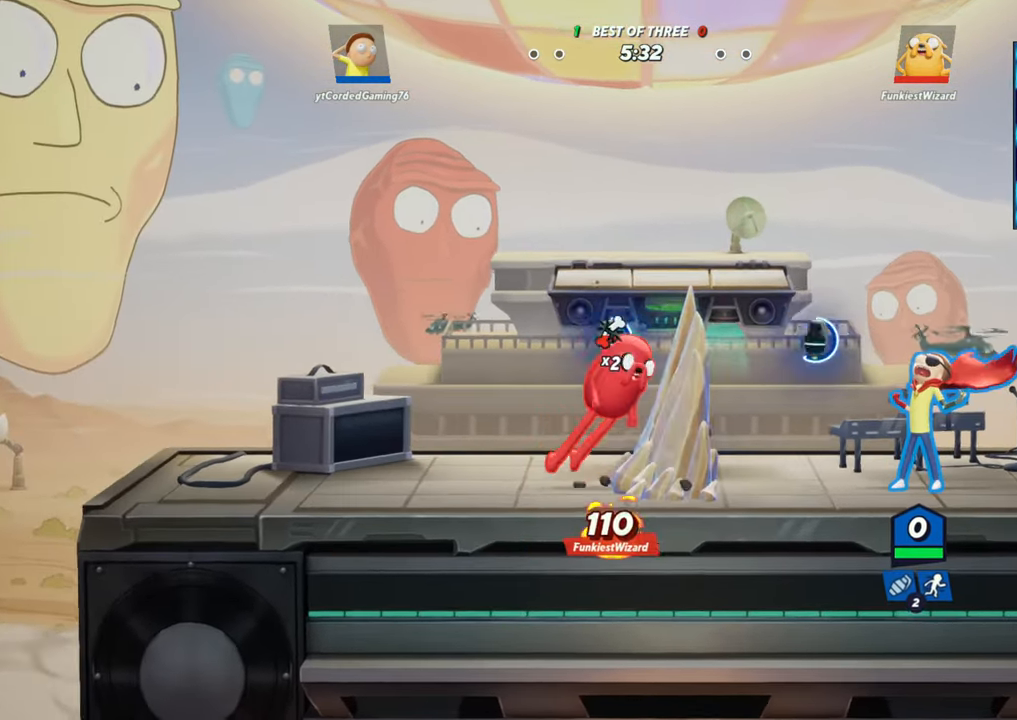
{"buttons": [], "left_stick": "left", "events": [[17, "left_stick", "center"], [100, "left_stick", "right"], [167, "L2", "down"], [217, "R2", "down"], [300, "R2", "up"], [300, "left_stick", "center"], [317, "L2", "up"], [350, "left_stick", "left"], [383, "R2", "down"], [483, "R2", "up"]]}
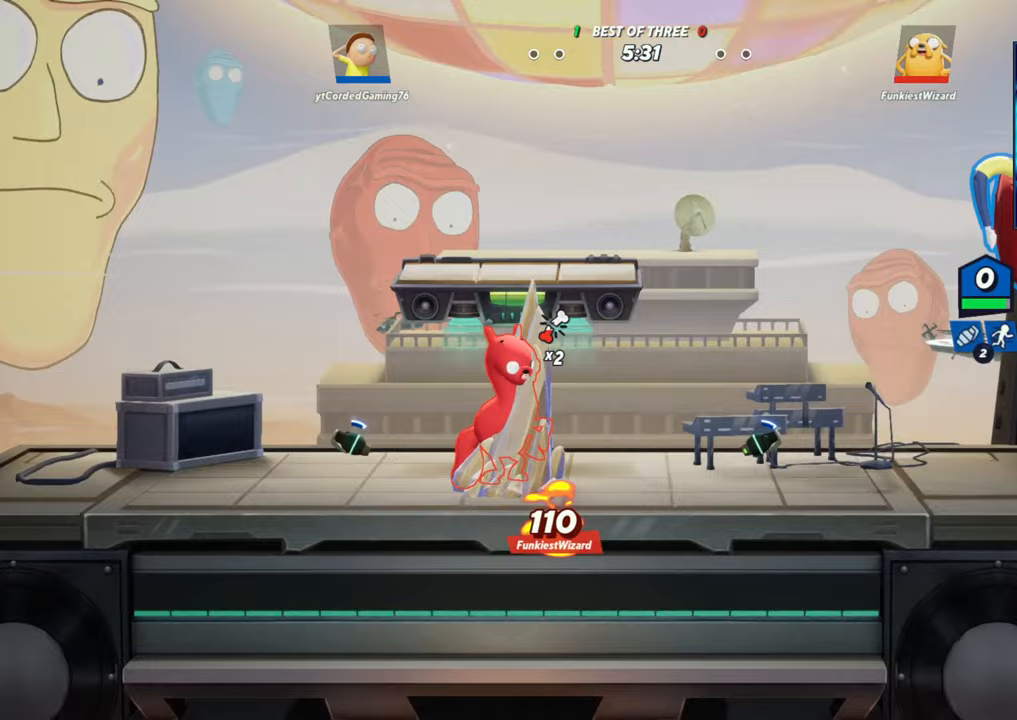
{"buttons": [], "left_stick": "up", "events": [[33, "left_stick", "up"], [367, "R1", "down"], [500, "R1", "up"]]}
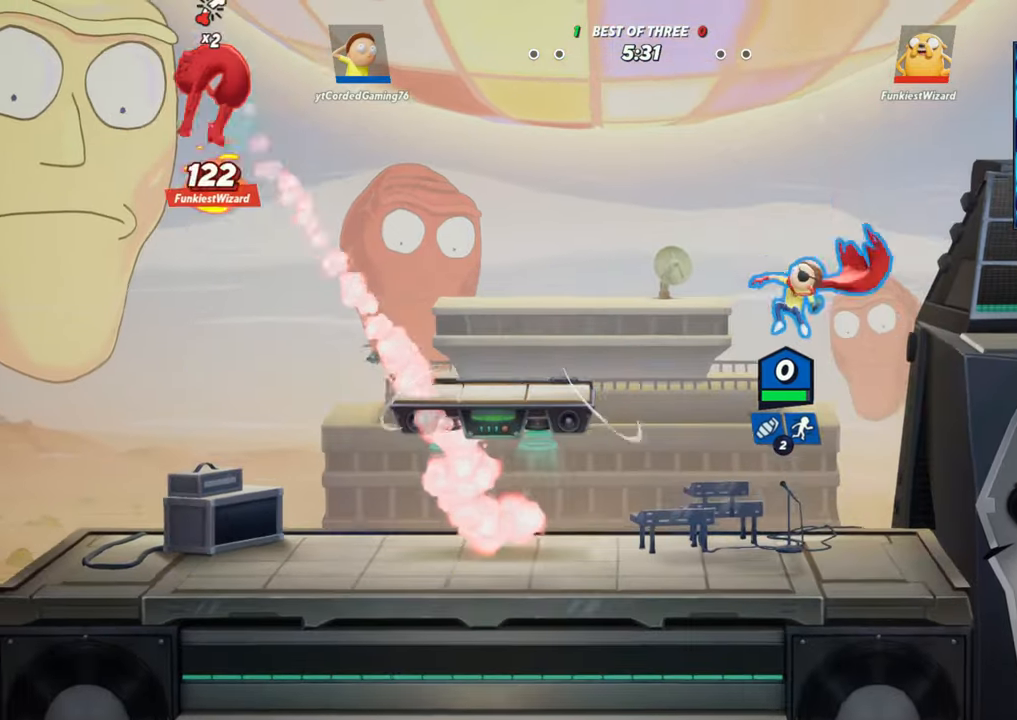
{"buttons": [], "left_stick": "left", "events": [[167, "left_stick", "left"]]}
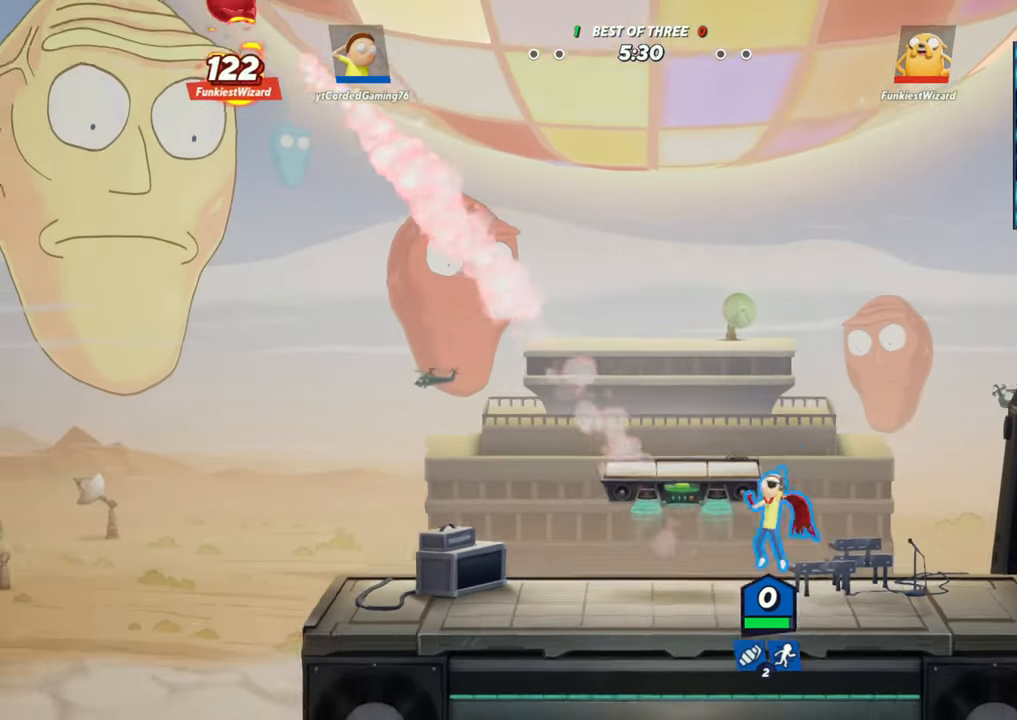
{"buttons": [], "left_stick": "up-left", "events": [[317, "left_stick", "up-left"], [350, "R2", "down"], [500, "R2", "up"]]}
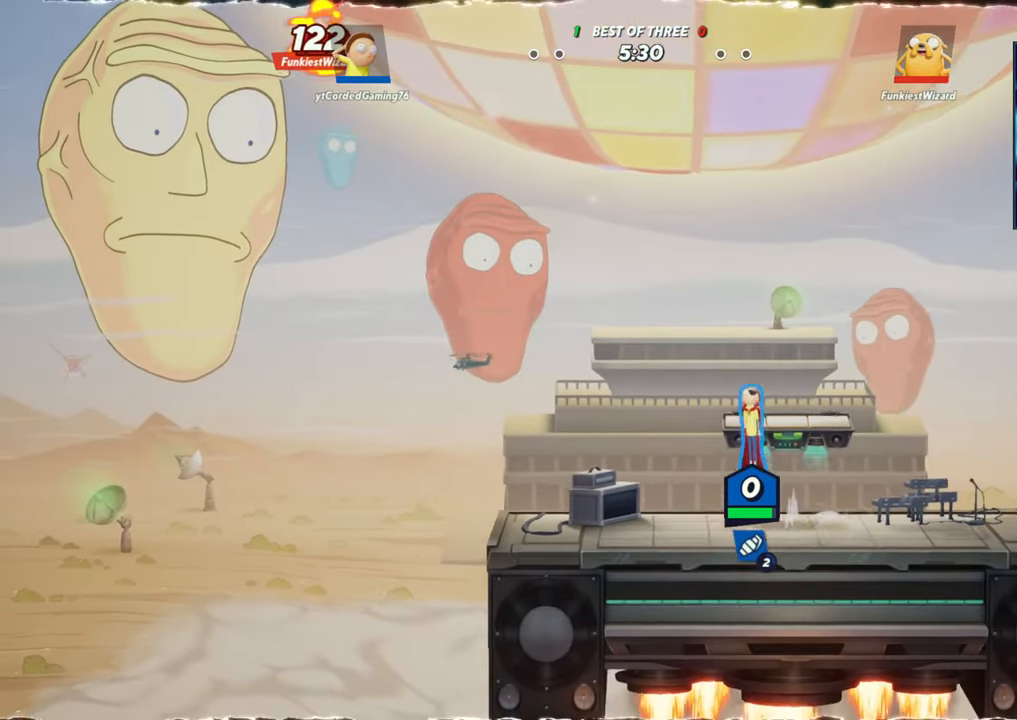
{"buttons": [], "left_stick": "up", "events": [[67, "left_stick", "up"], [83, "R2", "down"], [233, "R2", "up"], [250, "L2", "down"], [300, "R2", "down"], [350, "L2", "up"], [400, "R2", "up"]]}
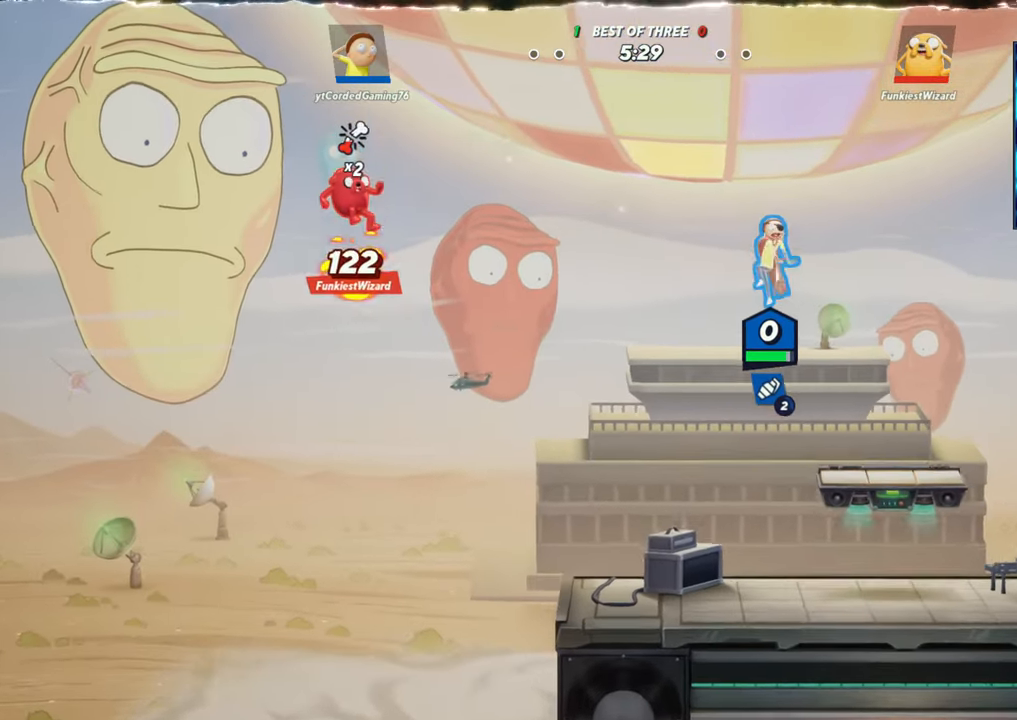
{"buttons": [], "left_stick": "down", "events": [[117, "left_stick", "left"], [467, "left_stick", "down"]]}
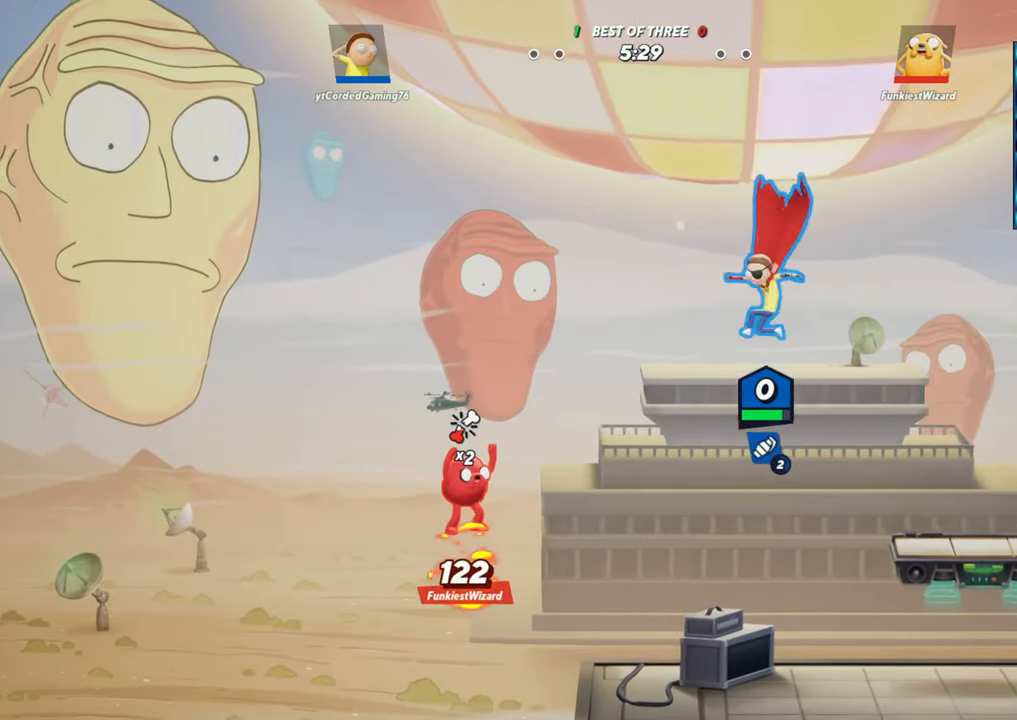
{"buttons": [], "left_stick": "right", "events": [[67, "R1", "down"], [317, "R1", "up"], [467, "left_stick", "right"]]}
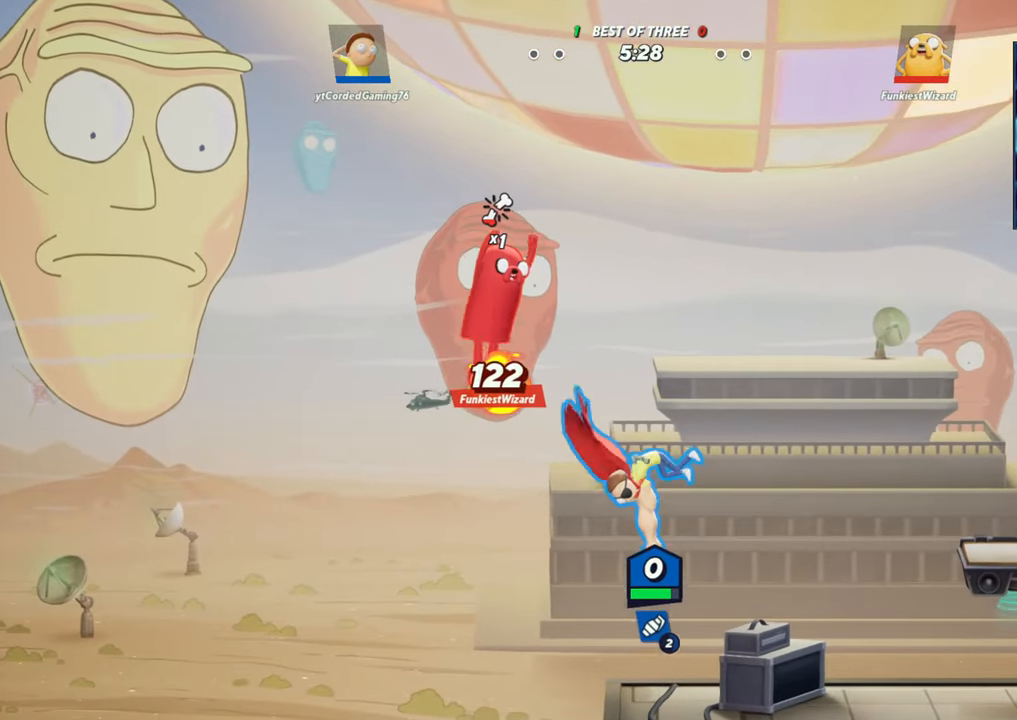
{"buttons": [], "left_stick": "up", "events": [[150, "left_stick", "up"], [183, "R1", "down"], [483, "R1", "up"]]}
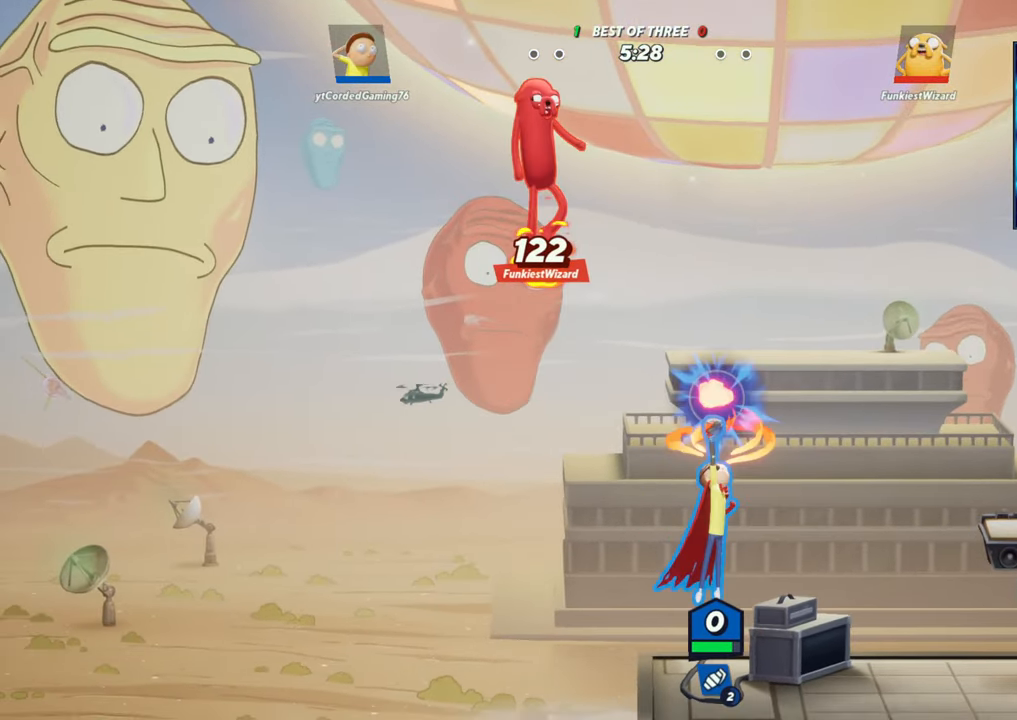
{"buttons": ["L2", "R2"], "left_stick": "right", "events": [[50, "left_stick", "right"], [450, "L2", "down"], [500, "R2", "down"]]}
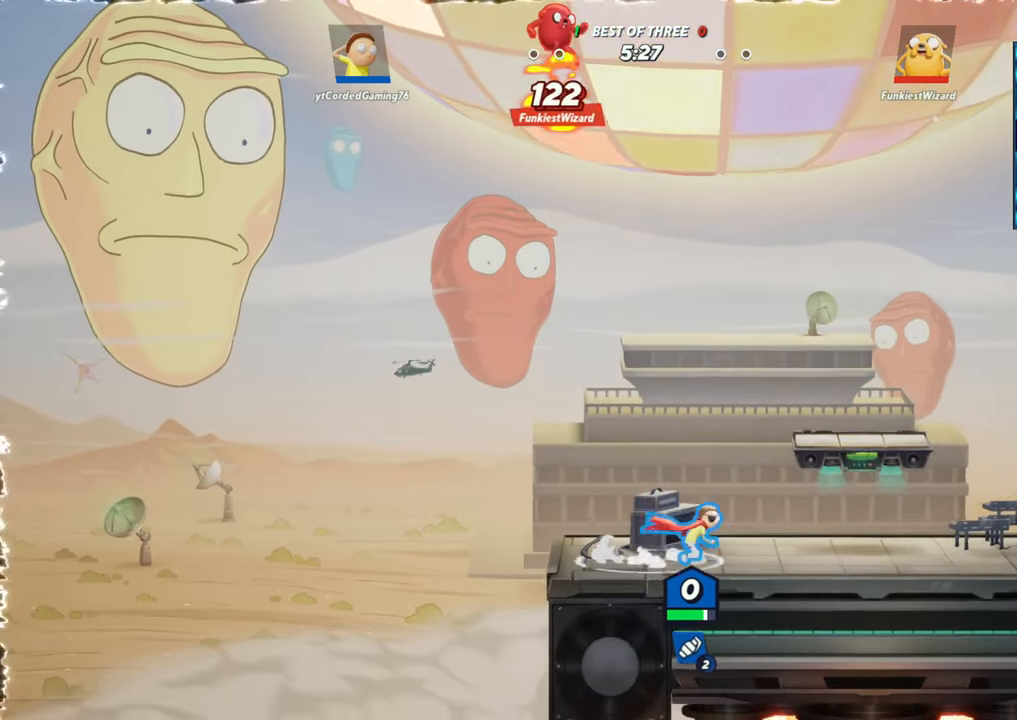
{"buttons": [], "left_stick": "right", "events": [[150, "L2", "up"], [167, "R2", "up"]]}
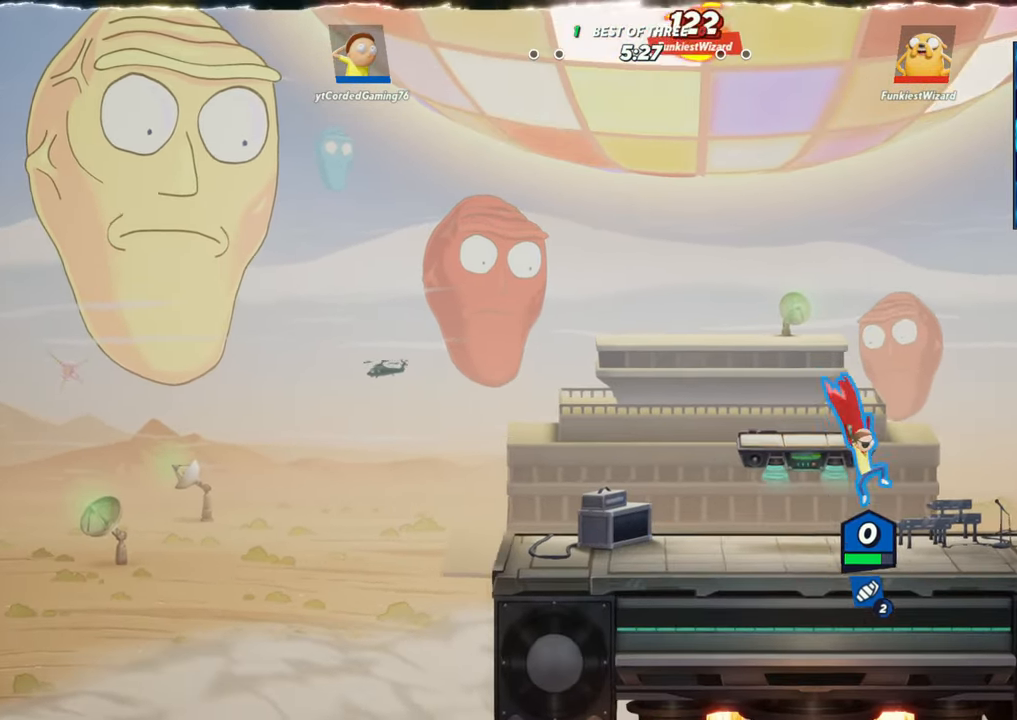
{"buttons": [], "left_stick": "center", "events": [[50, "left_stick", "center"], [317, "left_stick", "left"], [383, "left_stick", "center"]]}
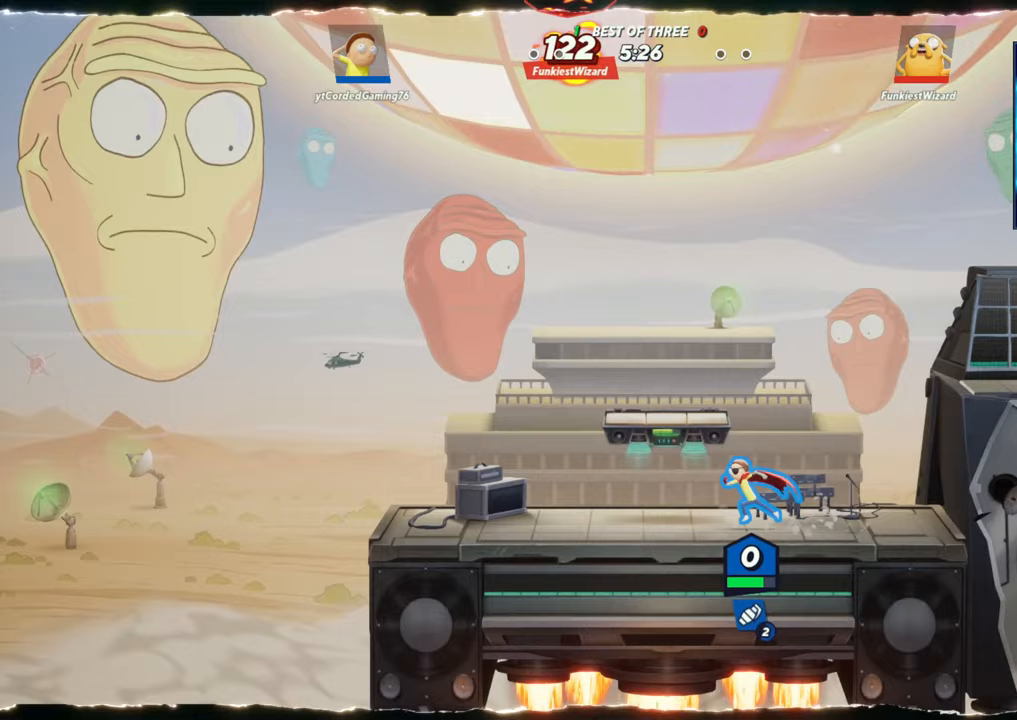
{"buttons": [], "left_stick": "center", "events": []}
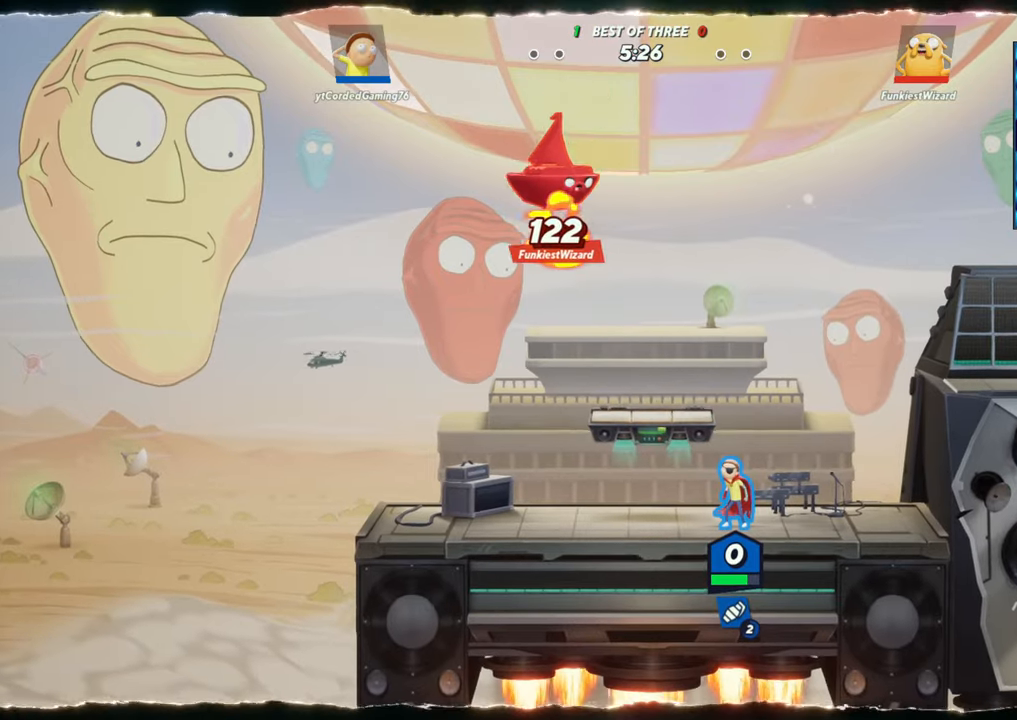
{"buttons": [], "left_stick": "right", "events": [[183, "R2", "down"], [183, "left_stick", "left"], [267, "R2", "up"], [367, "left_stick", "center"], [417, "R2", "down"], [450, "left_stick", "right"], [500, "R2", "up"]]}
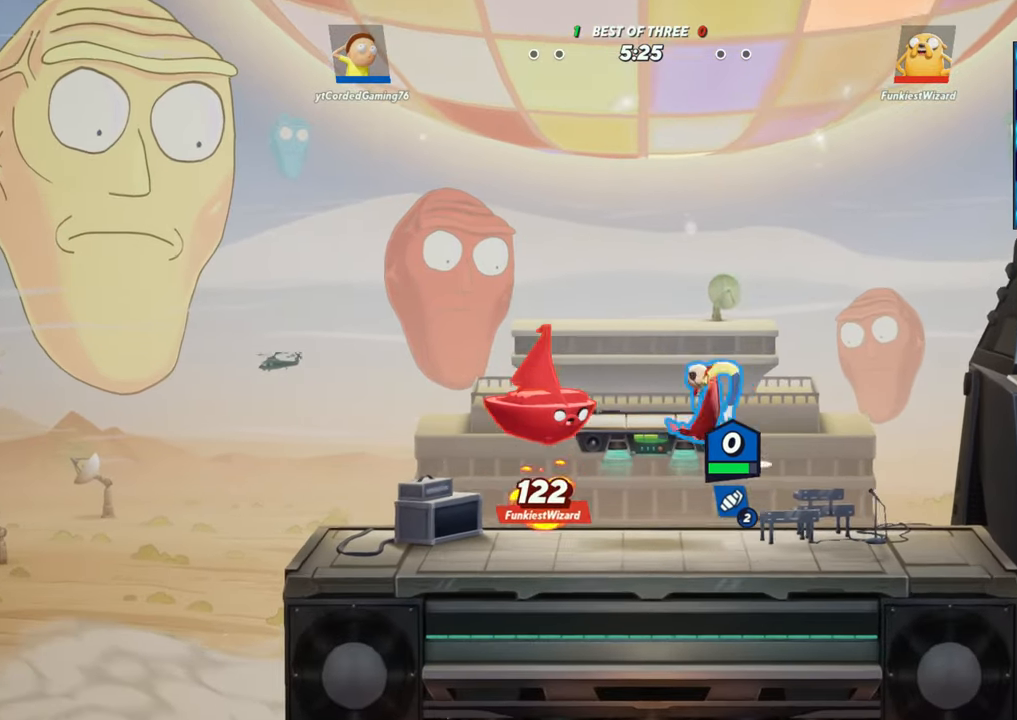
{"buttons": [], "left_stick": "right", "events": [[67, "left_stick", "center"], [267, "left_stick", "right"]]}
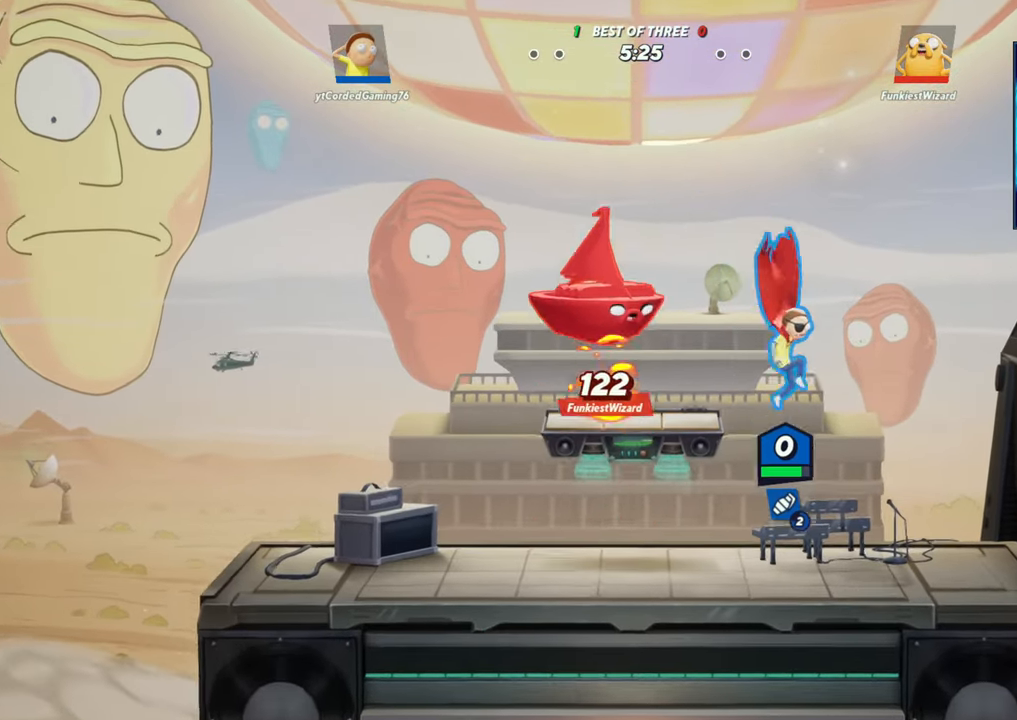
{"buttons": [], "left_stick": "center", "events": [[67, "left_stick", "left"], [183, "left_stick", "center"]]}
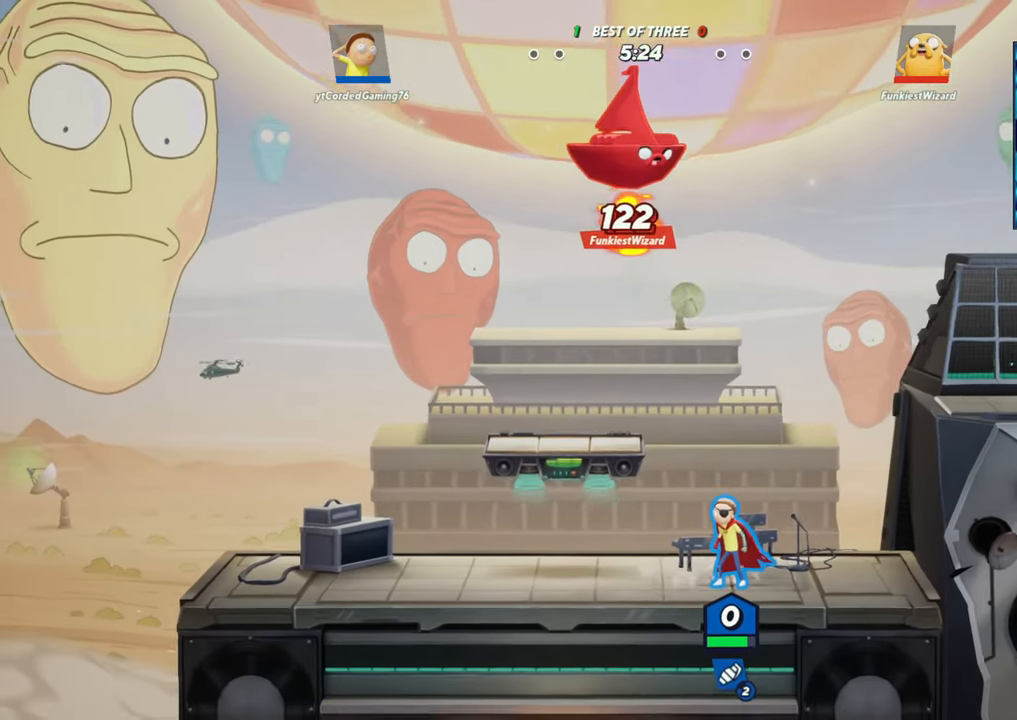
{"buttons": [], "left_stick": "down", "events": [[50, "left_stick", "up"], [83, "R2", "down"], [167, "R1", "down"], [200, "R2", "up"], [300, "R1", "up"], [417, "left_stick", "down"]]}
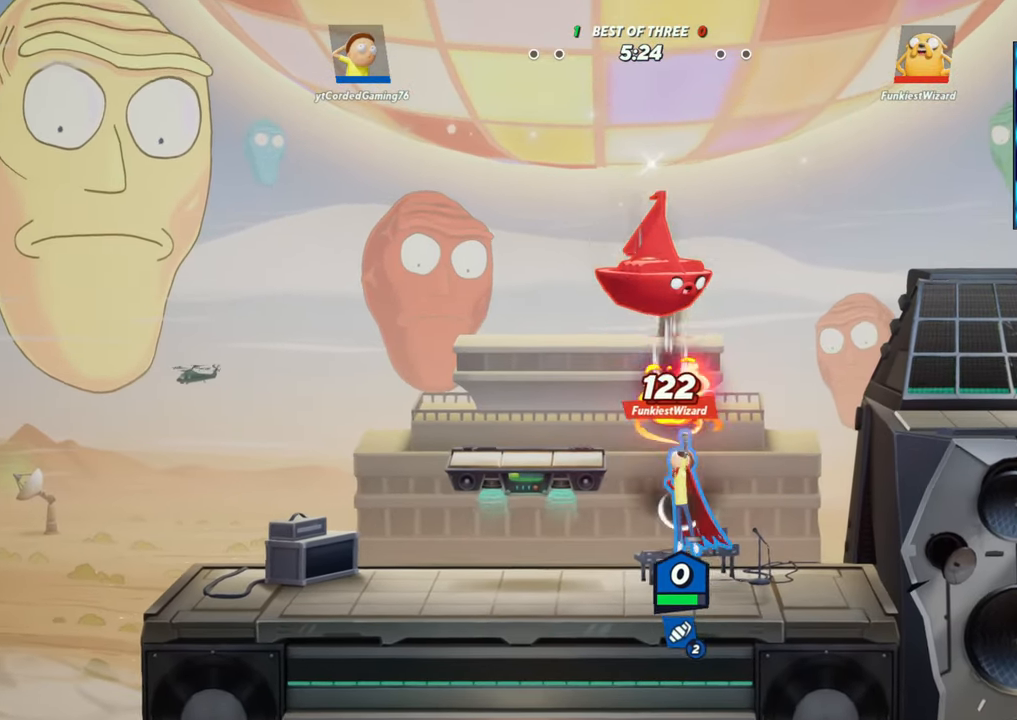
{"buttons": [], "left_stick": "center", "events": [[17, "left_stick", "down-left"], [283, "left_stick", "center"]]}
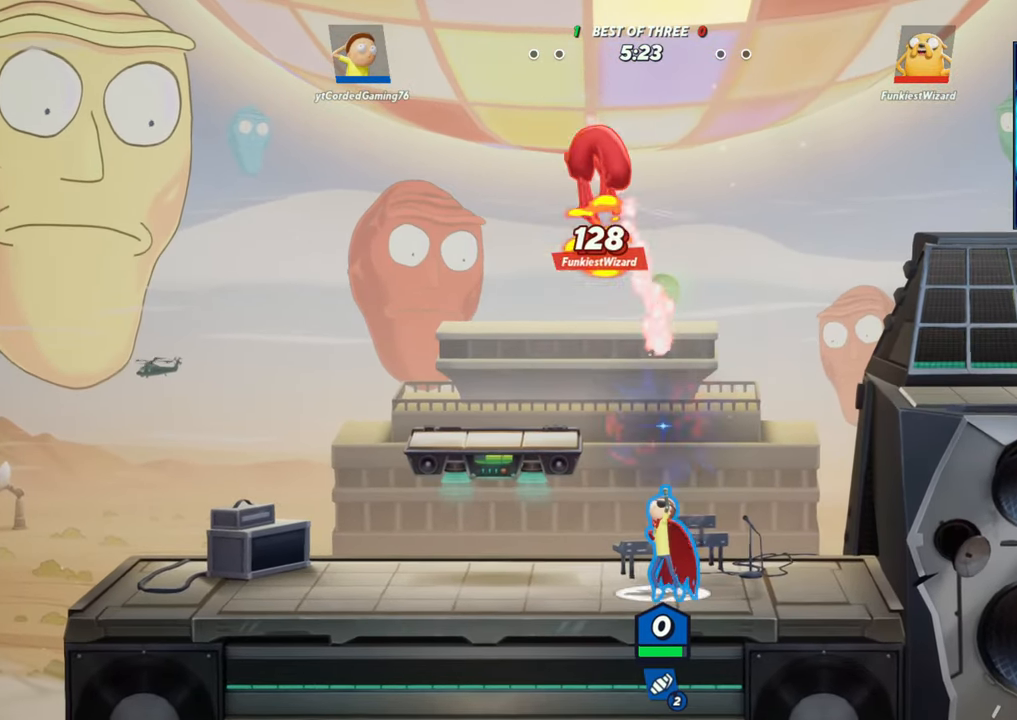
{"buttons": [], "left_stick": "left", "events": [[217, "left_stick", "left"]]}
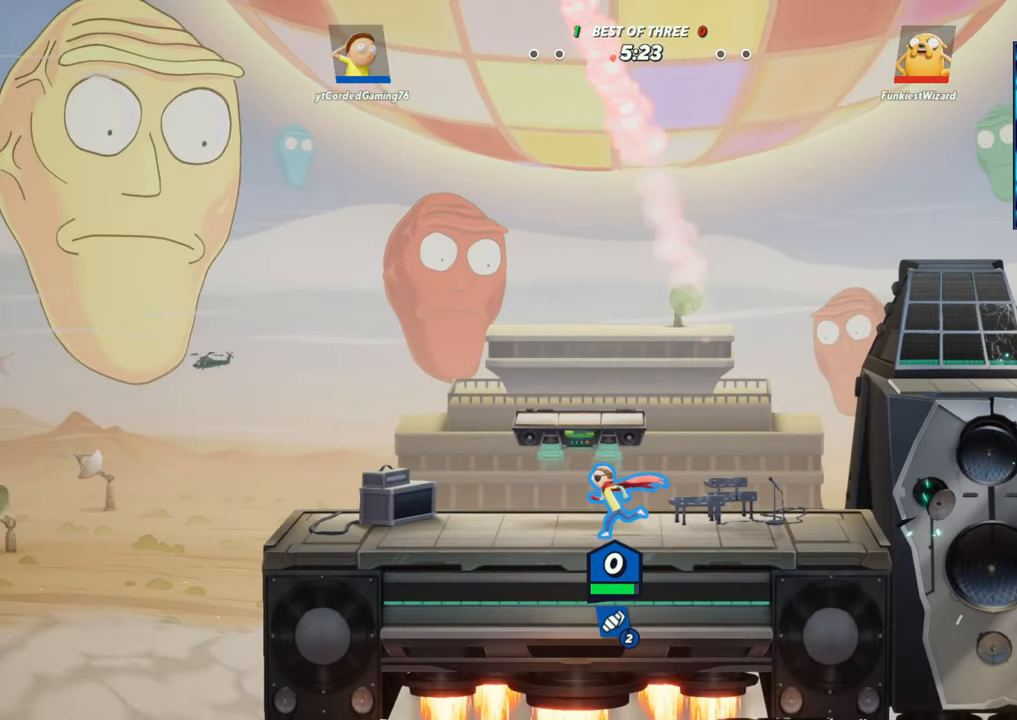
{"buttons": [], "left_stick": "left", "events": []}
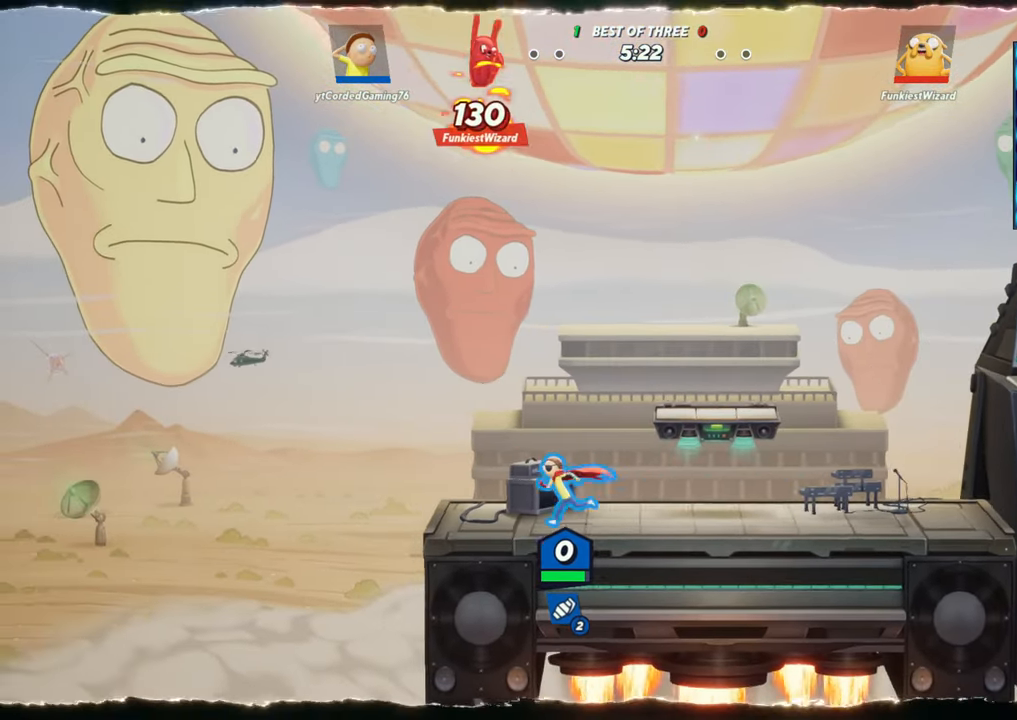
{"buttons": [], "left_stick": "center", "events": [[83, "left_stick", "center"]]}